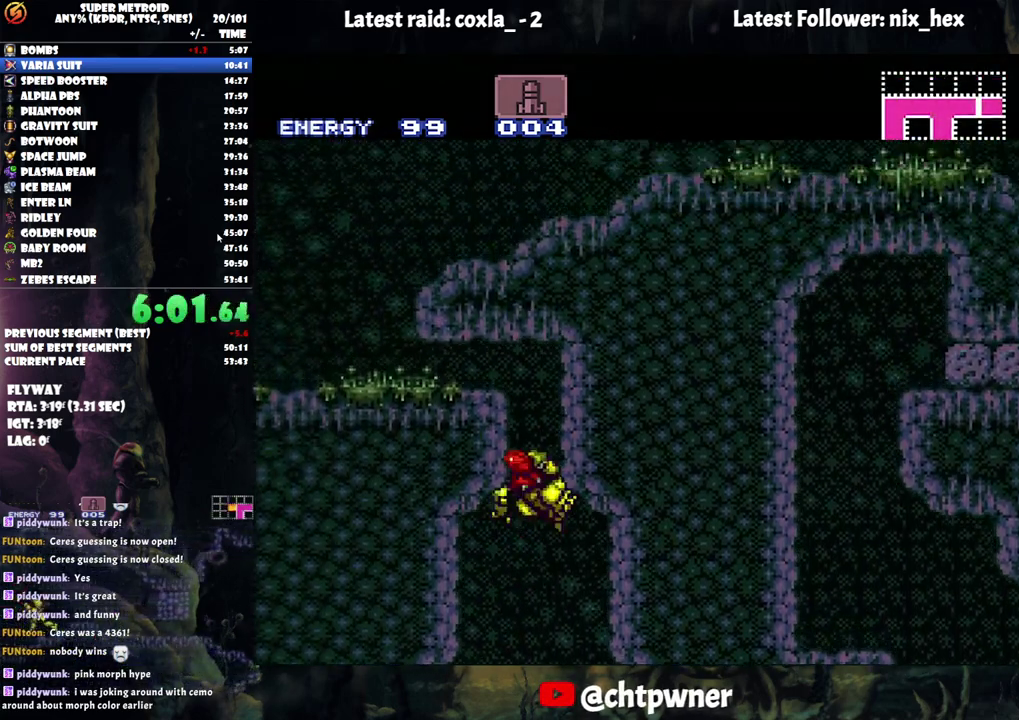
Gameplay with a controller (Nintendo layout); each line is a JSON object with the inputs held at the frame after it. "events" lists button and stick changes between this image and that frame as [ms after this image, input, new state], when the widget could be followed in between. Not read: L3 R3 left_stick.
{"buttons": ["DPAD_LEFT"], "events": [[50, "B", "down"], [117, "DPAD_DOWN", "down"], [117, "DPAD_LEFT", "up"], [250, "DPAD_LEFT", "down"], [383, "DPAD_DOWN", "up"], [500, "B", "up"]]}
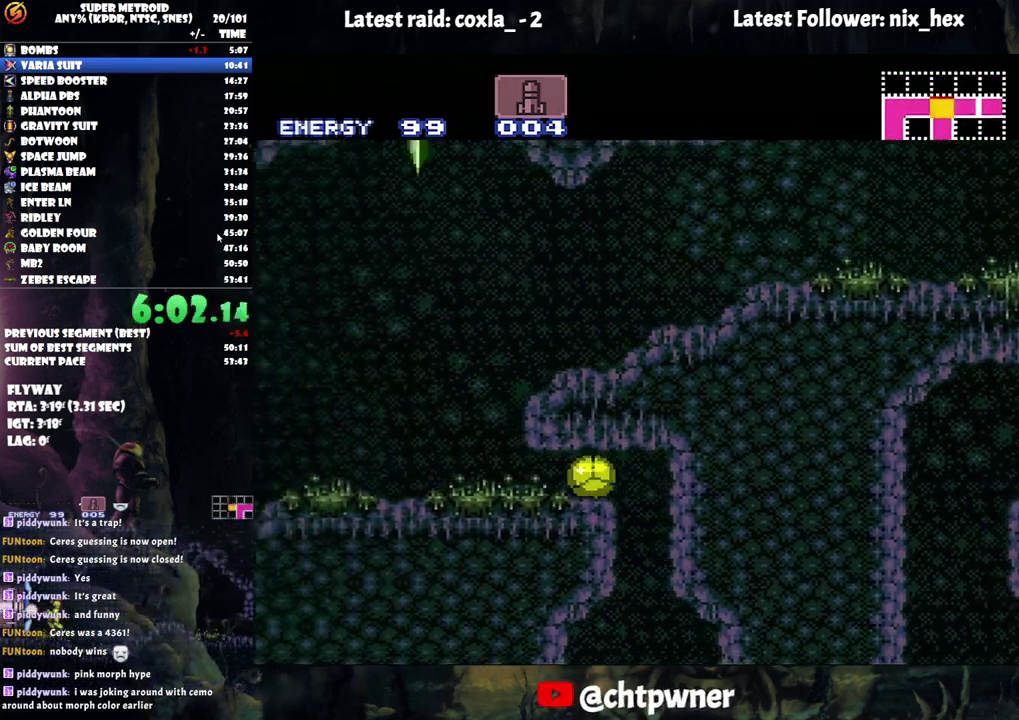
{"buttons": ["A", "DPAD_UP", "DPAD_LEFT"], "events": [[83, "A", "down"], [83, "DPAD_UP", "down"], [350, "DPAD_UP", "up"], [433, "DPAD_UP", "down"]]}
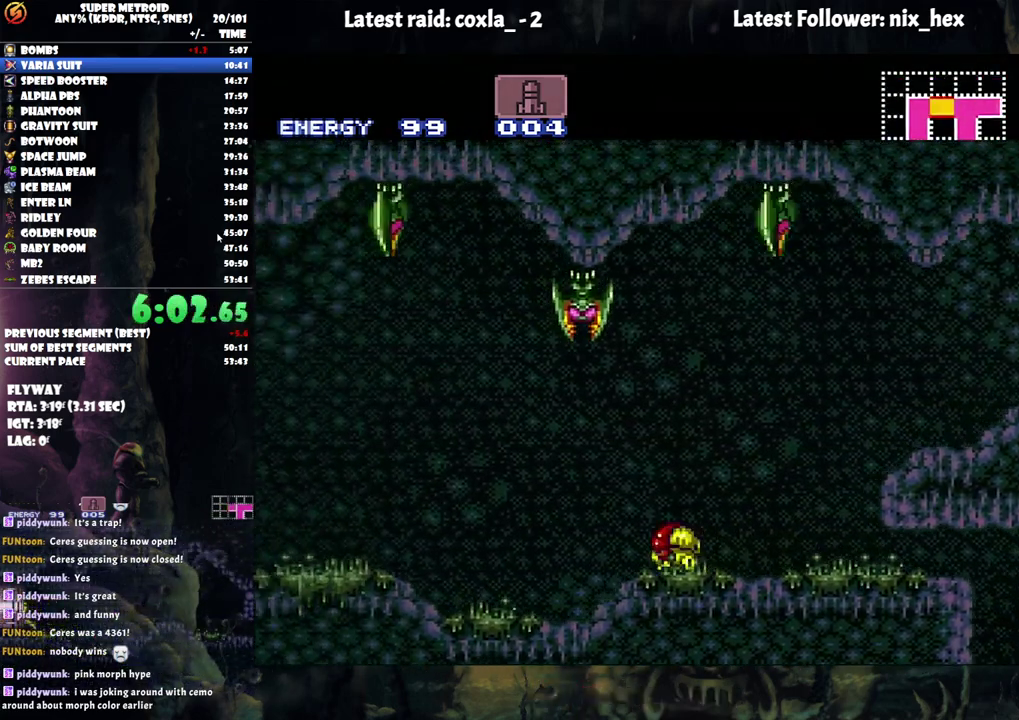
{"buttons": ["A", "R1", "DPAD_LEFT"], "events": [[83, "DPAD_UP", "up"], [317, "R1", "down"], [417, "R1", "up"], [467, "R1", "down"]]}
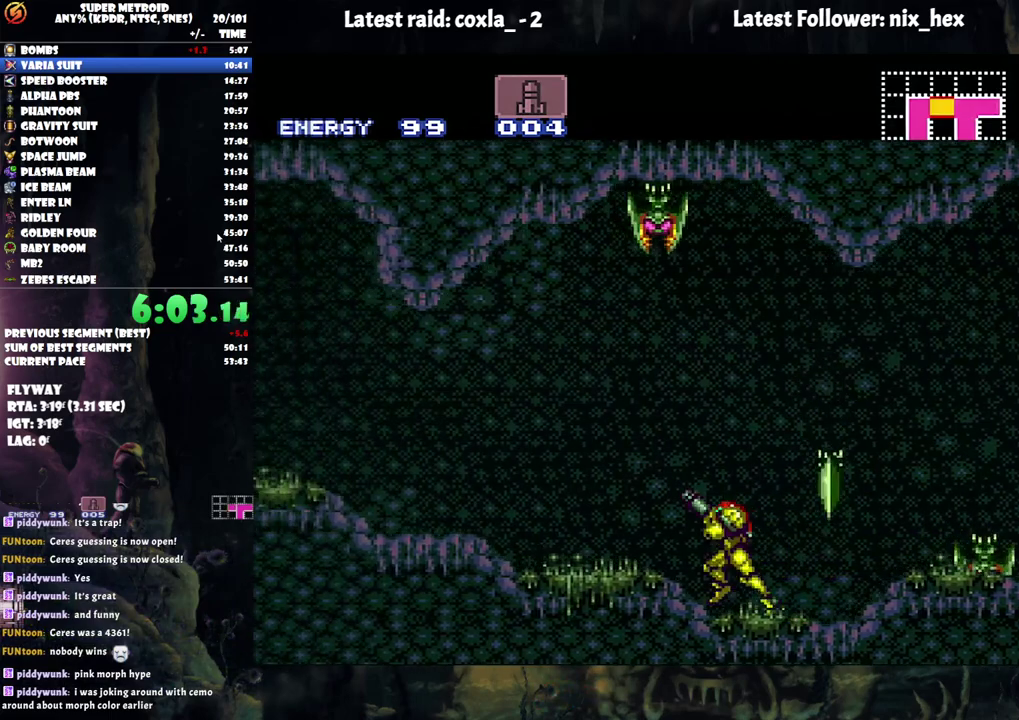
{"buttons": ["A", "DPAD_LEFT"], "events": [[100, "R1", "up"], [183, "R1", "down"], [233, "L1", "down"], [283, "R1", "up"], [367, "L1", "up"]]}
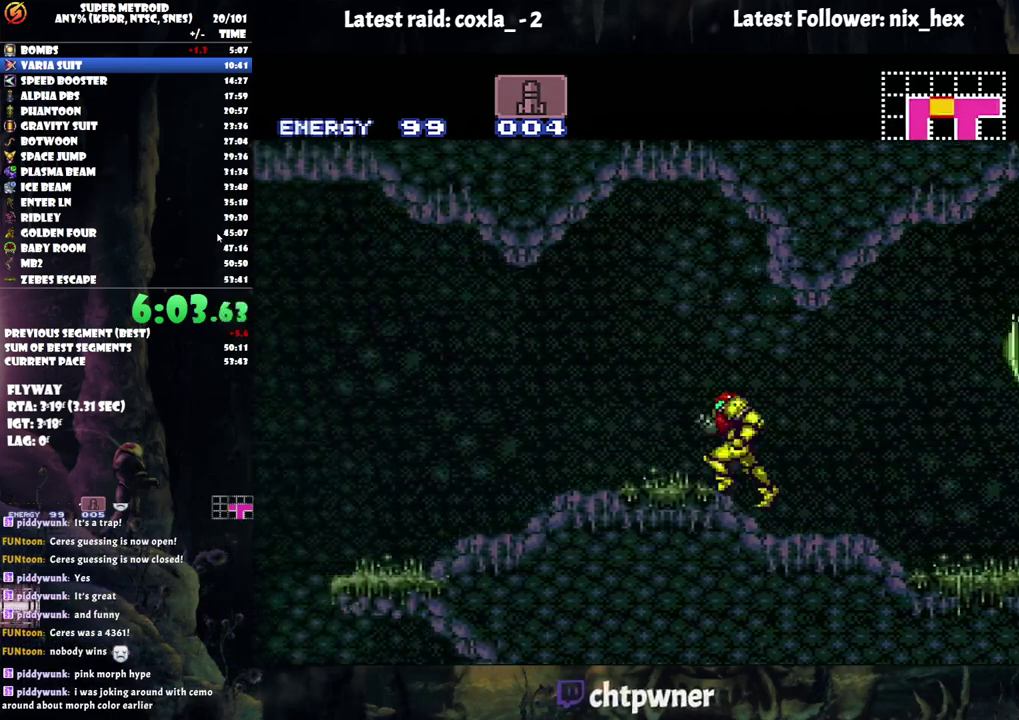
{"buttons": ["Y", "DPAD_LEFT"], "events": [[217, "B", "down"], [283, "A", "up"], [367, "B", "up"], [500, "Y", "down"]]}
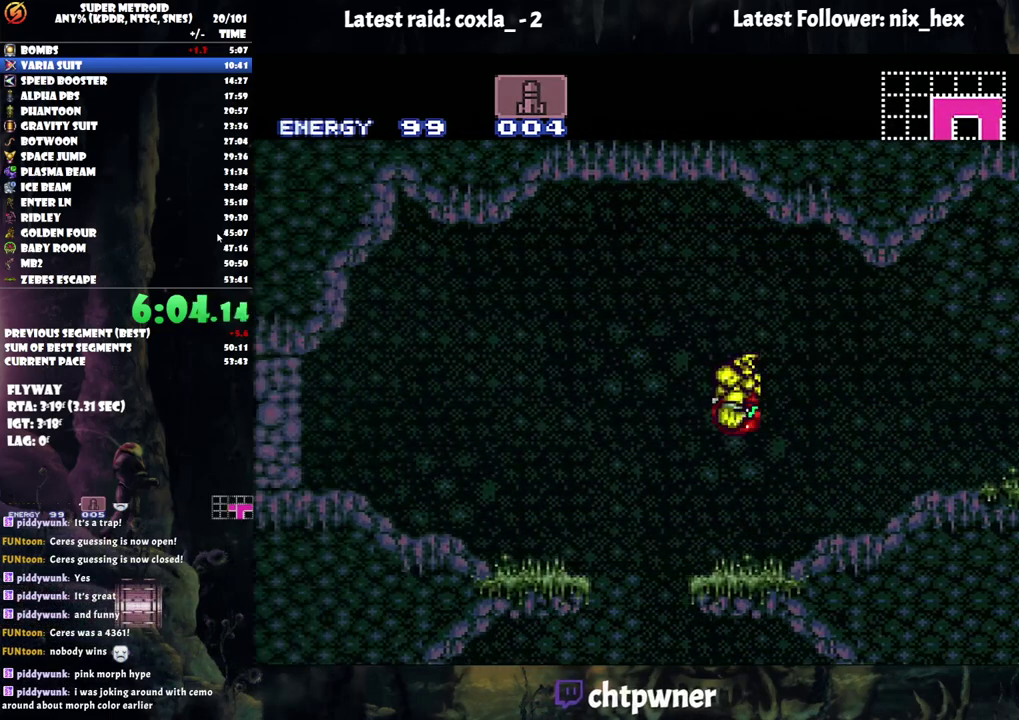
{"buttons": ["A", "DPAD_LEFT"], "events": [[100, "Y", "up"], [200, "DPAD_LEFT", "up"], [233, "A", "down"], [383, "DPAD_LEFT", "down"]]}